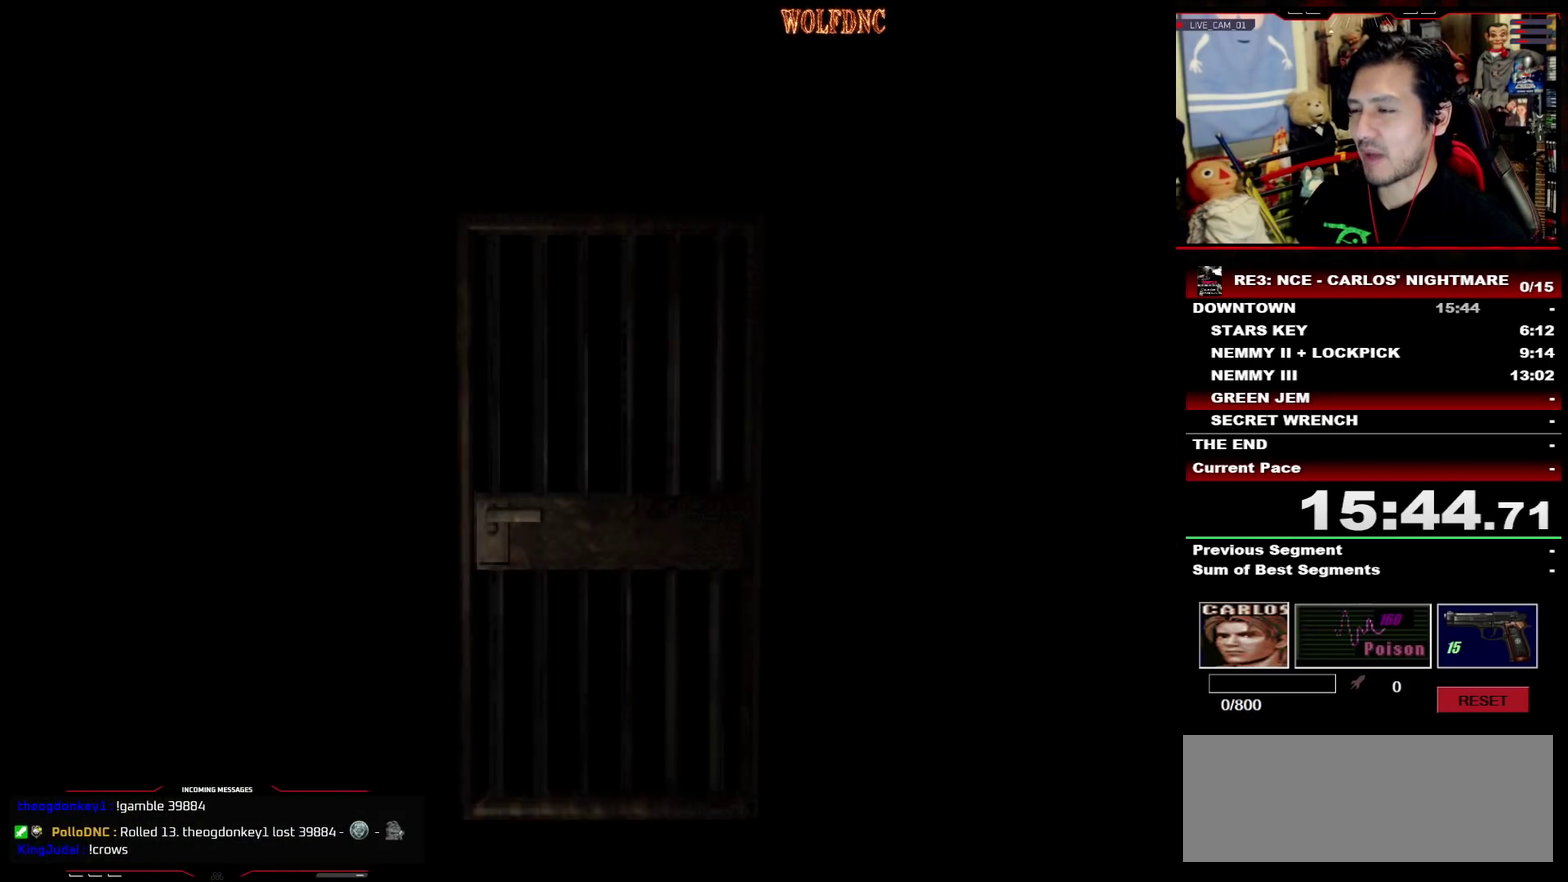
Gameplay with a controller (PlayStation layout); each line is a JSON object with the inputs held at the frame after it. "events" lists button and stick changes between this image and that frame as [ms after this image, input, new state], when the widget could be followed in between. Not read: L3 R3 SELECT.
{"buttons": ["SQUARE", "DPAD_UP"], "events": []}
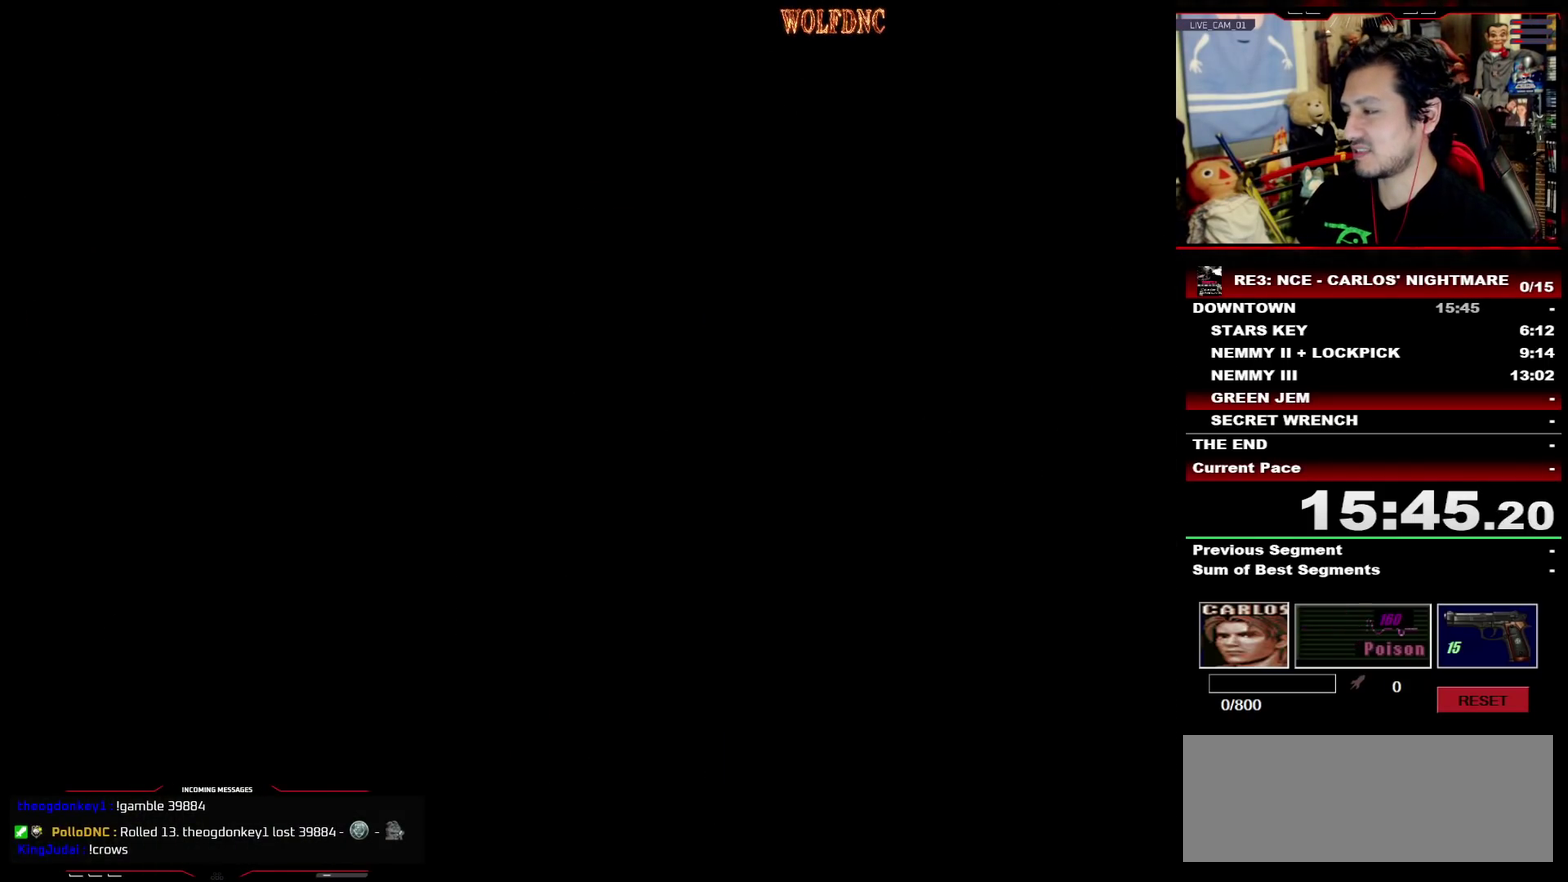
{"buttons": ["SQUARE", "DPAD_UP"], "events": []}
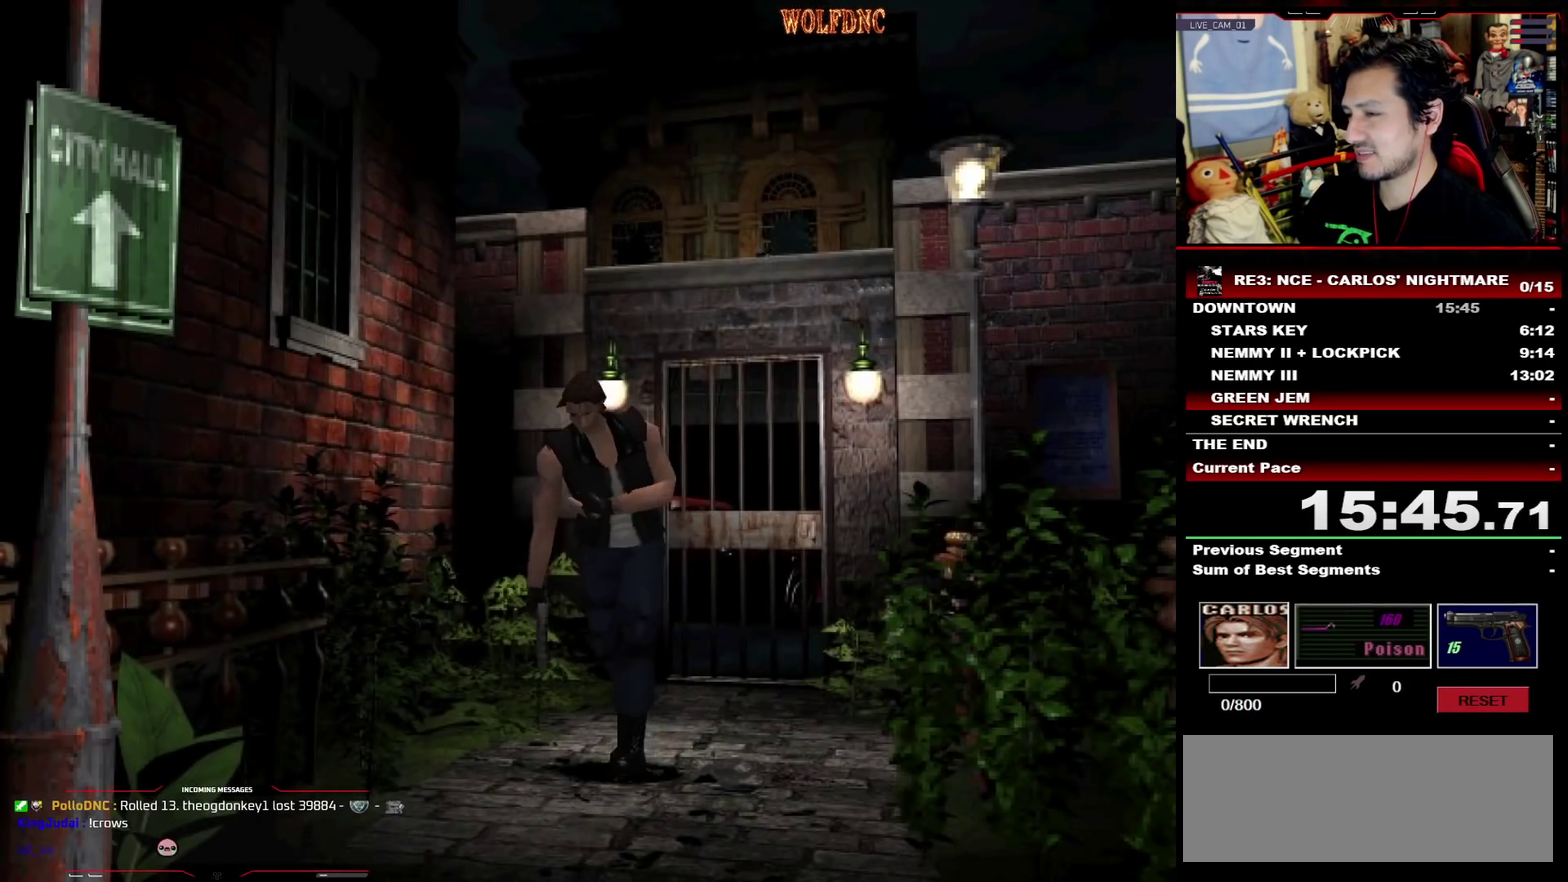
{"buttons": ["SQUARE", "DPAD_UP"], "events": [[17, "DPAD_LEFT", "down"], [300, "DPAD_LEFT", "up"]]}
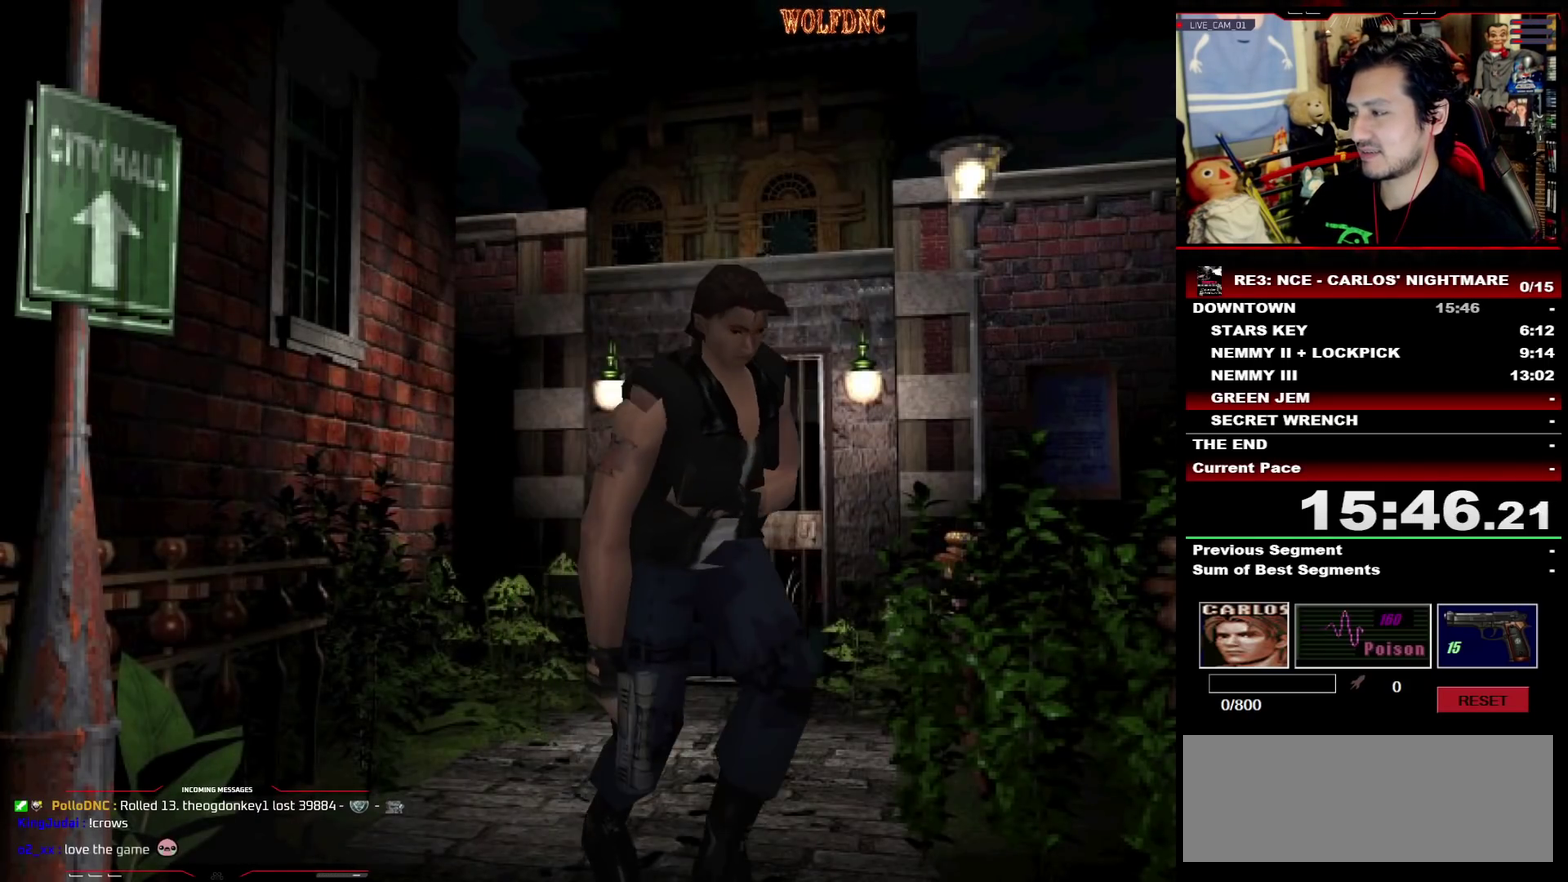
{"buttons": ["SQUARE", "DPAD_UP"], "events": []}
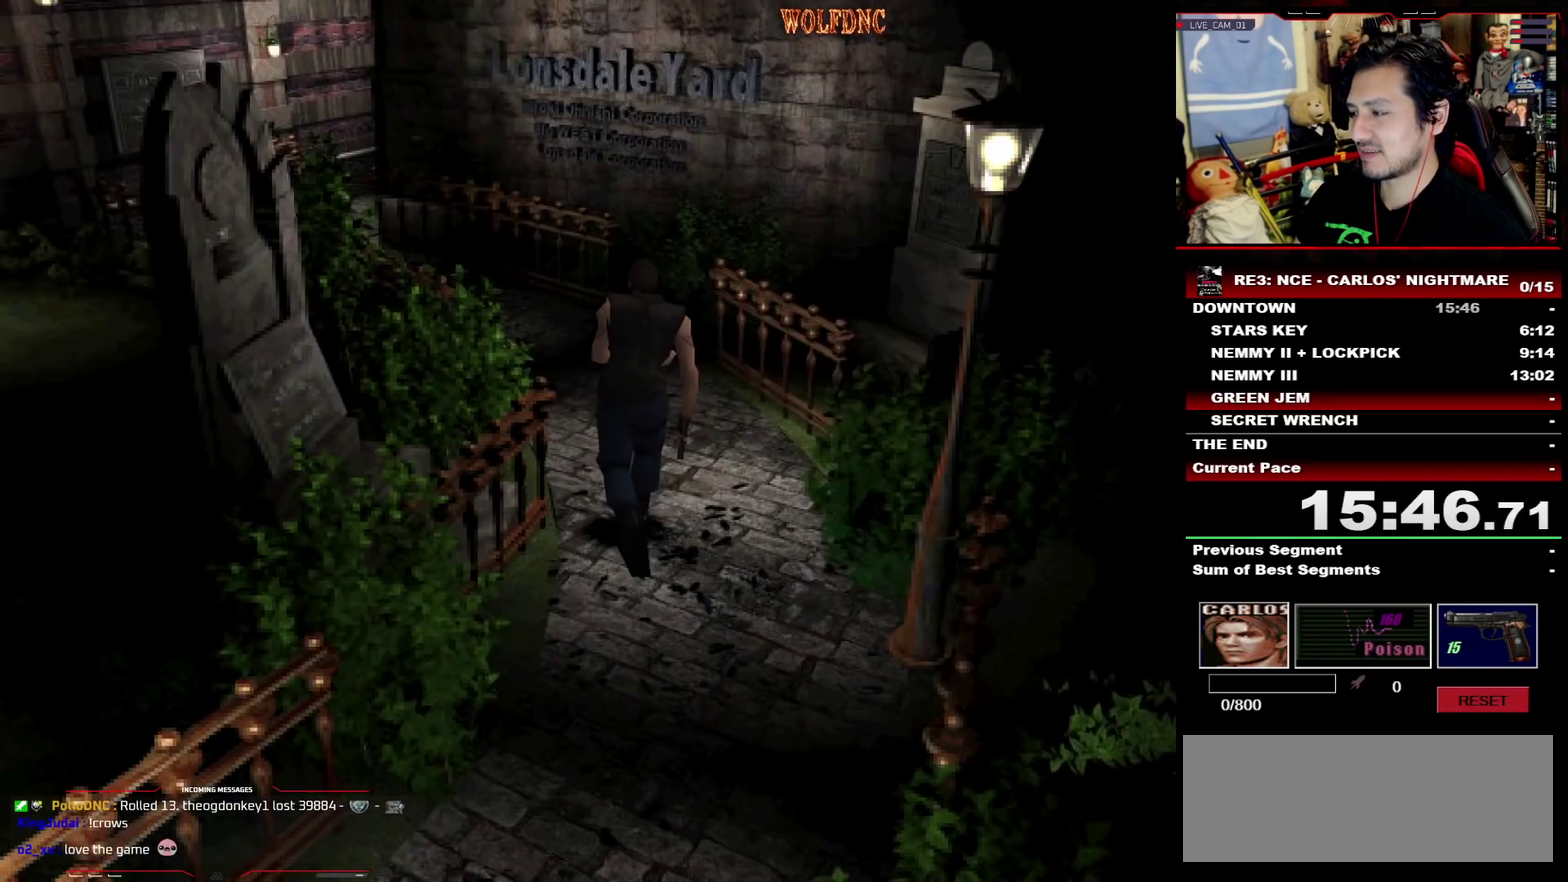
{"buttons": ["SQUARE", "DPAD_UP"], "events": [[100, "DPAD_LEFT", "down"], [383, "DPAD_LEFT", "up"]]}
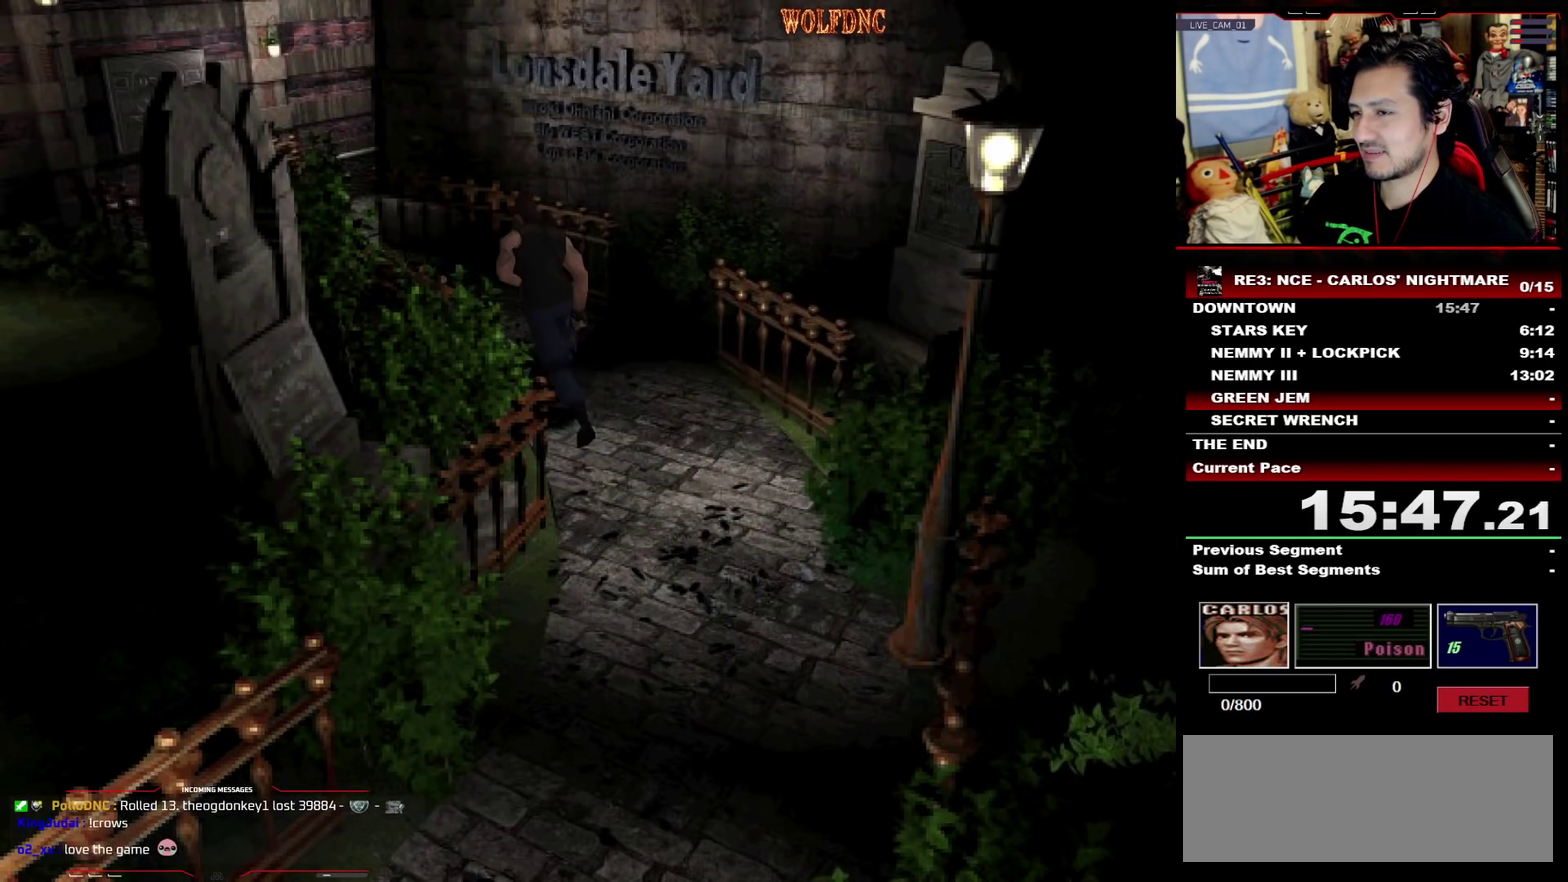
{"buttons": ["SQUARE", "DPAD_UP"], "events": []}
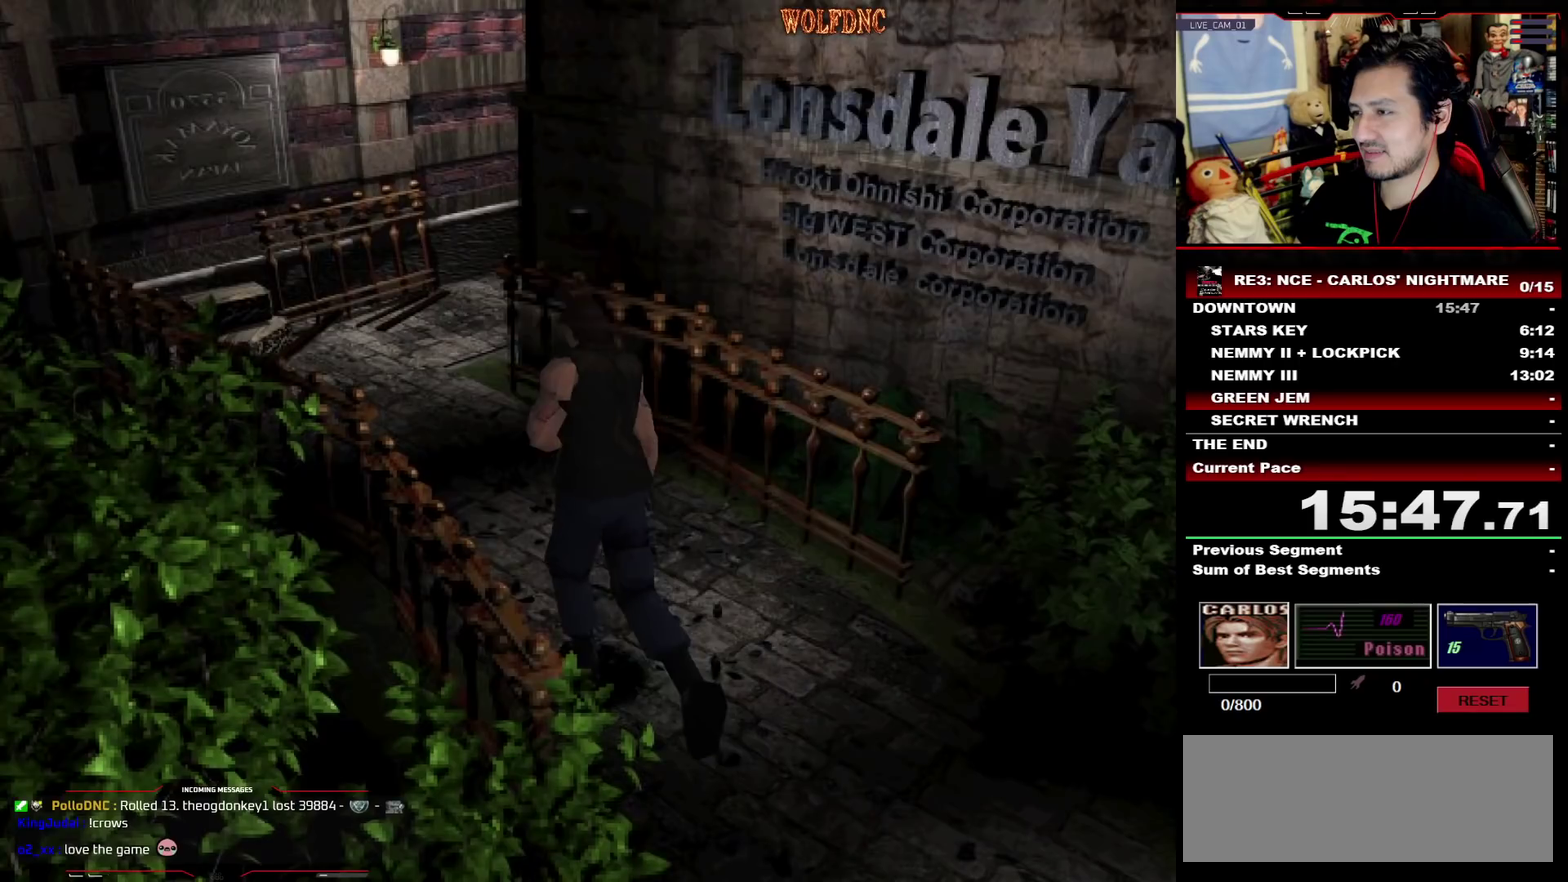
{"buttons": ["SQUARE", "DPAD_UP"], "events": []}
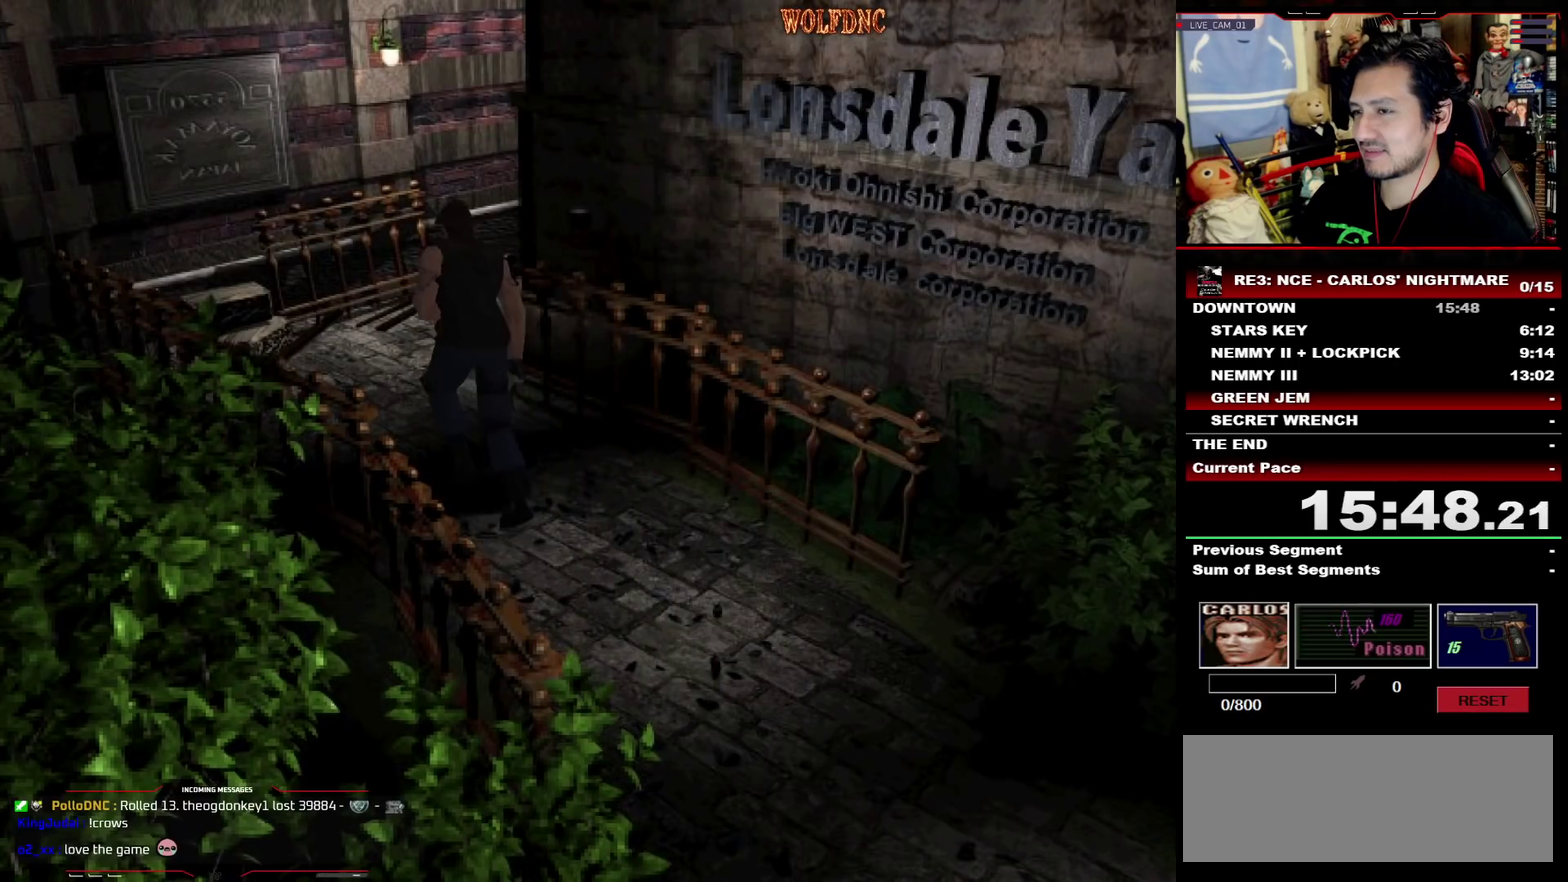
{"buttons": ["SQUARE", "DPAD_UP", "DPAD_RIGHT"], "events": [[483, "DPAD_RIGHT", "down"]]}
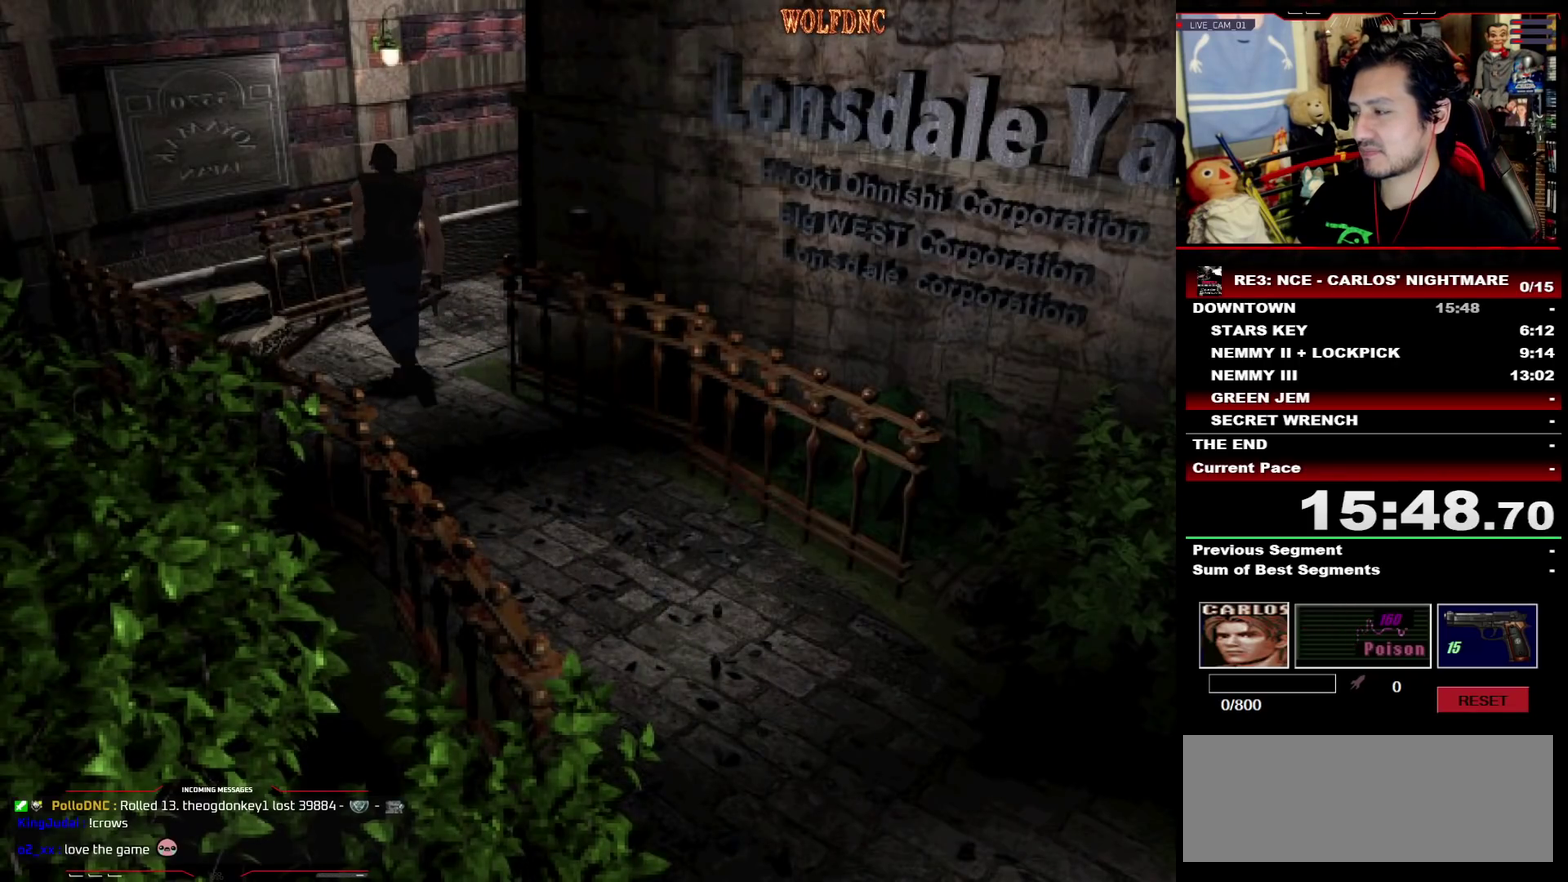
{"buttons": ["SQUARE", "DPAD_UP", "DPAD_RIGHT"], "events": []}
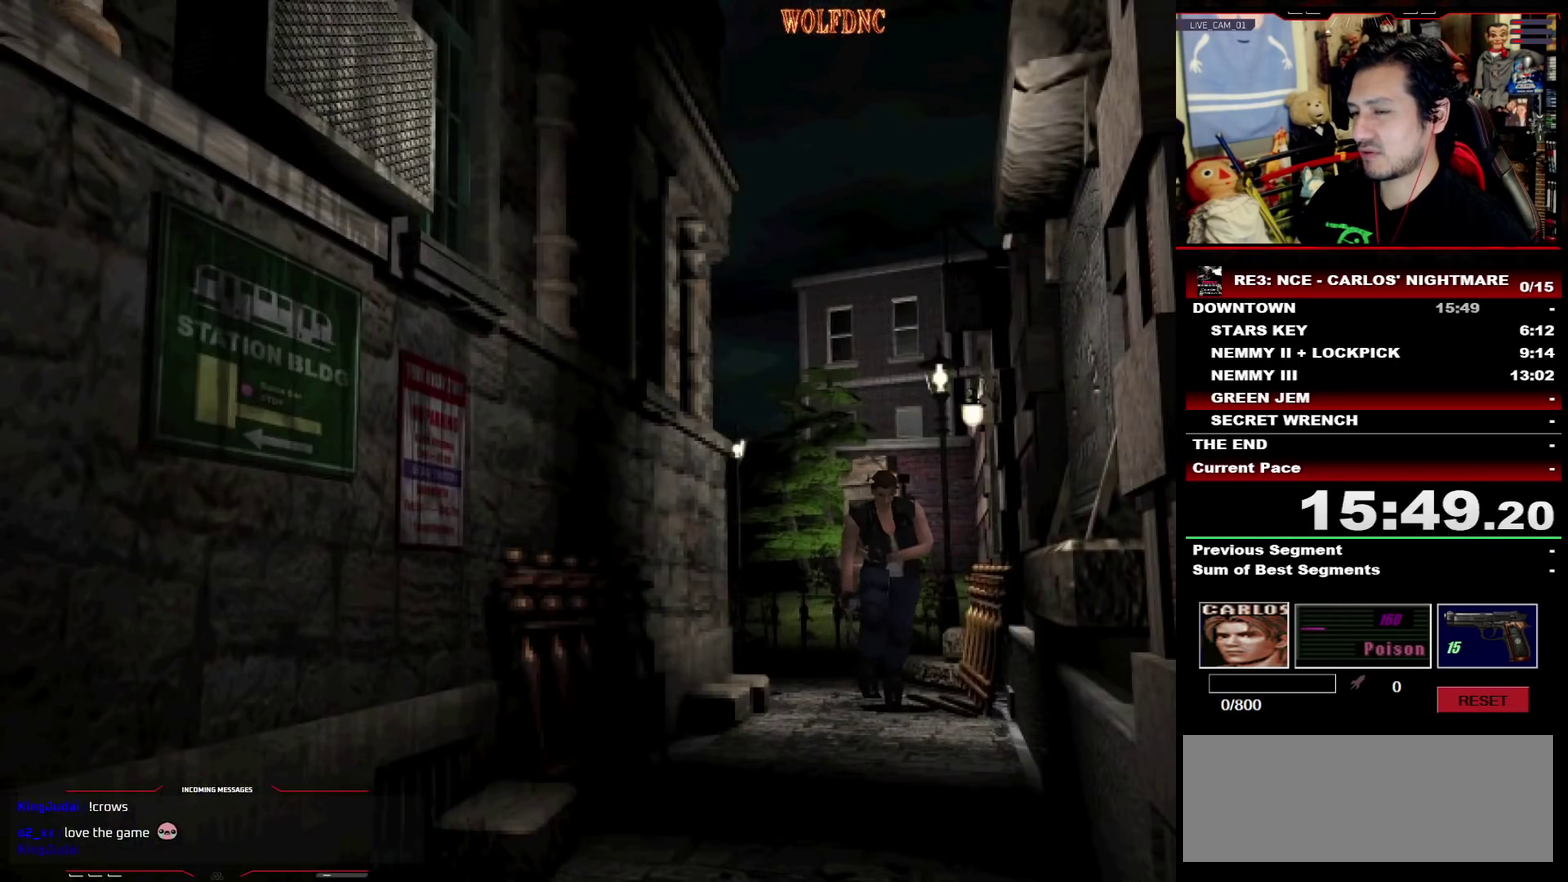
{"buttons": ["SQUARE", "DPAD_UP"], "events": [[83, "DPAD_RIGHT", "up"]]}
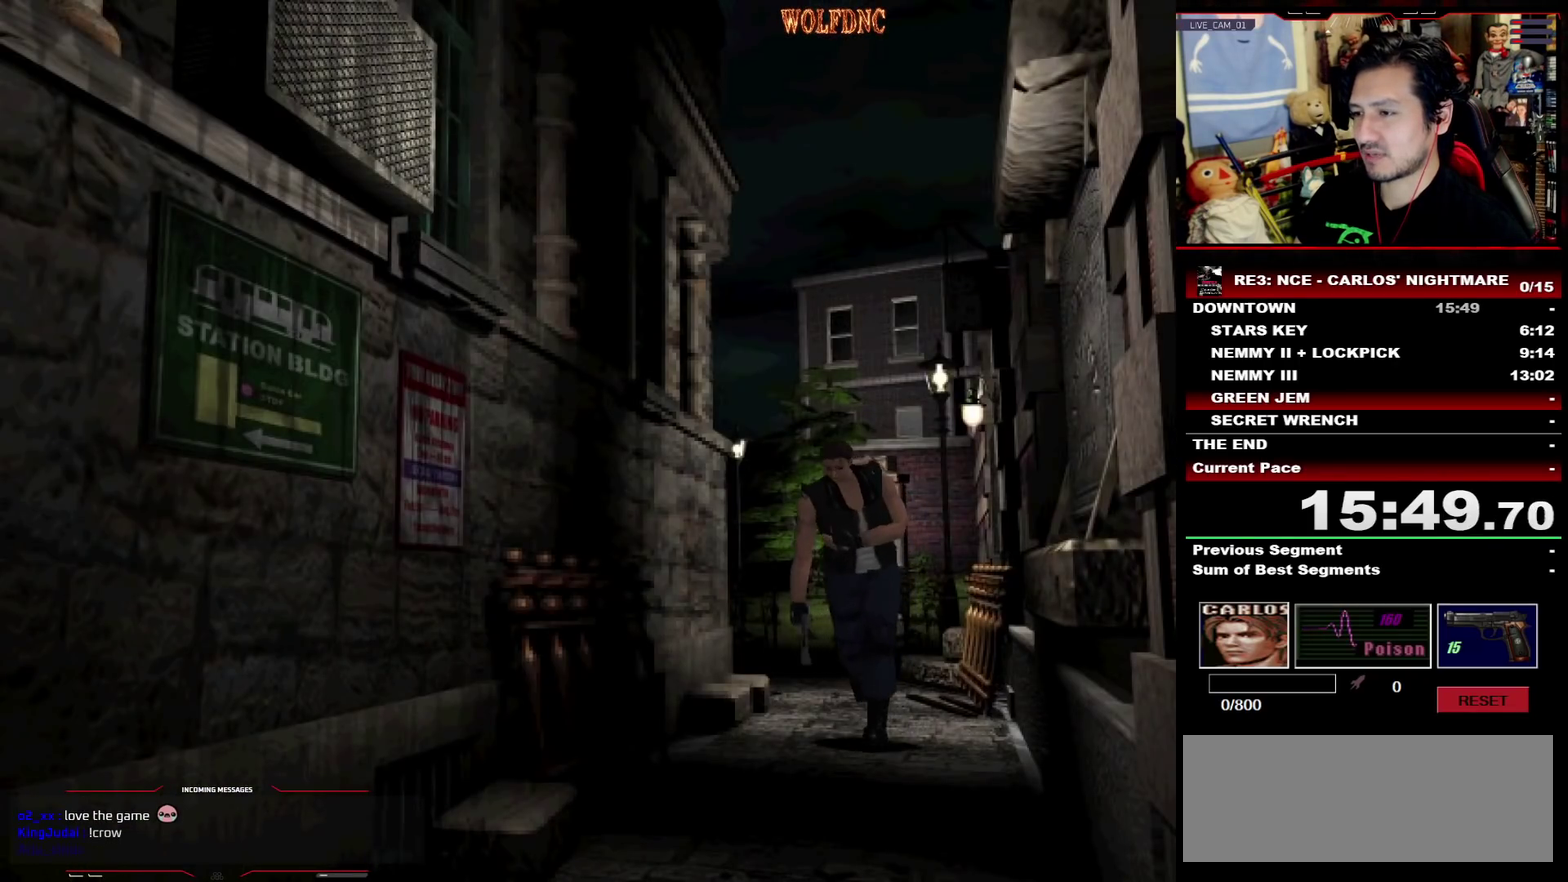
{"buttons": ["SQUARE", "DPAD_UP"], "events": [[383, "DPAD_LEFT", "down"], [483, "DPAD_LEFT", "up"]]}
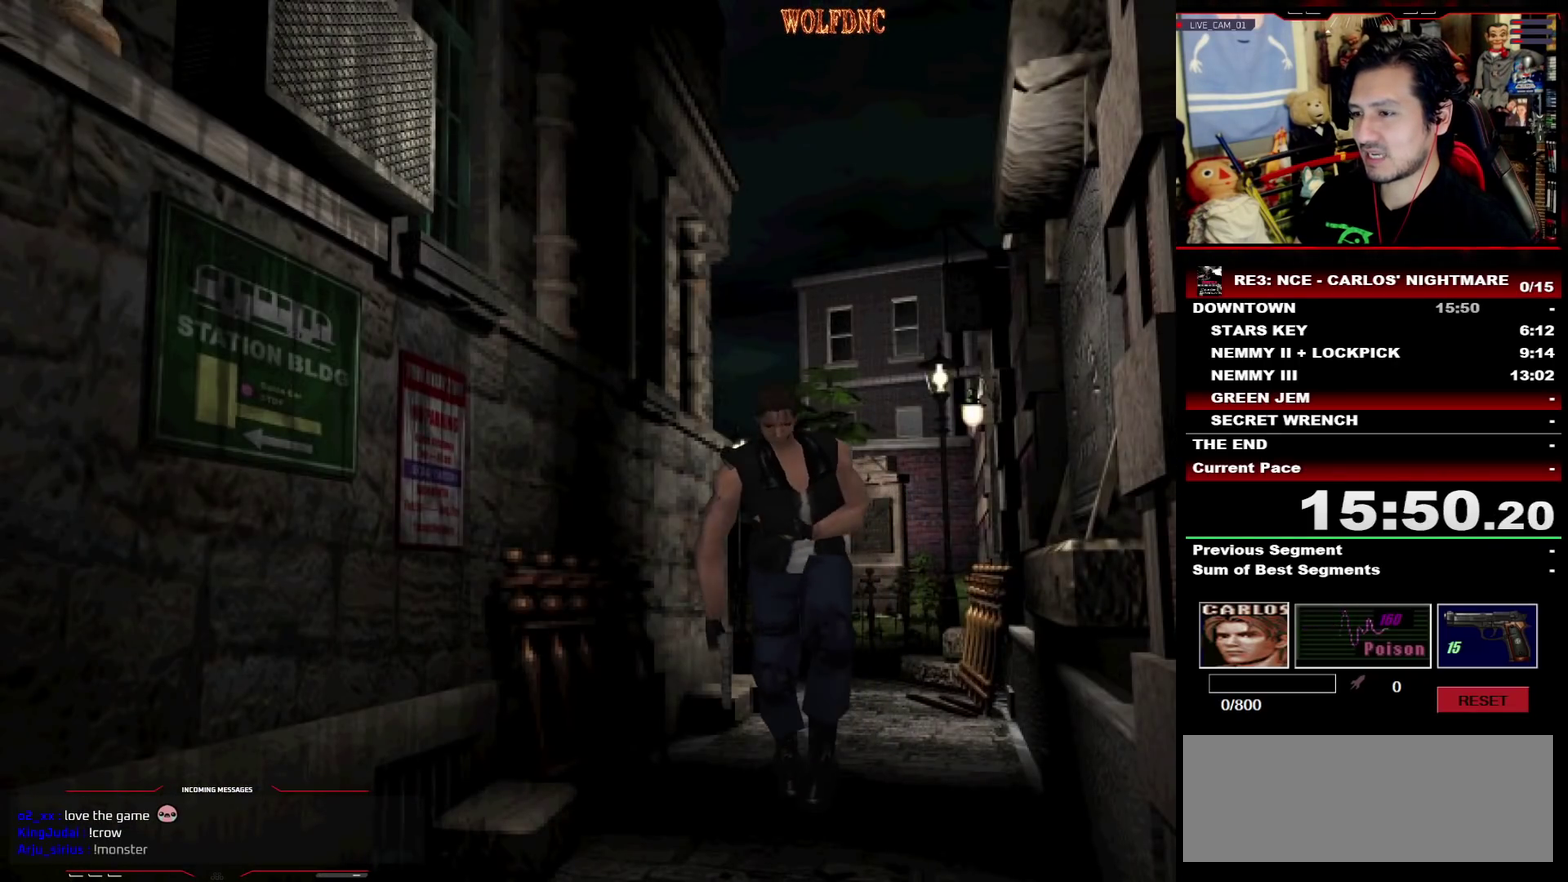
{"buttons": ["CROSS", "SQUARE", "DPAD_UP"], "events": [[217, "CROSS", "down"]]}
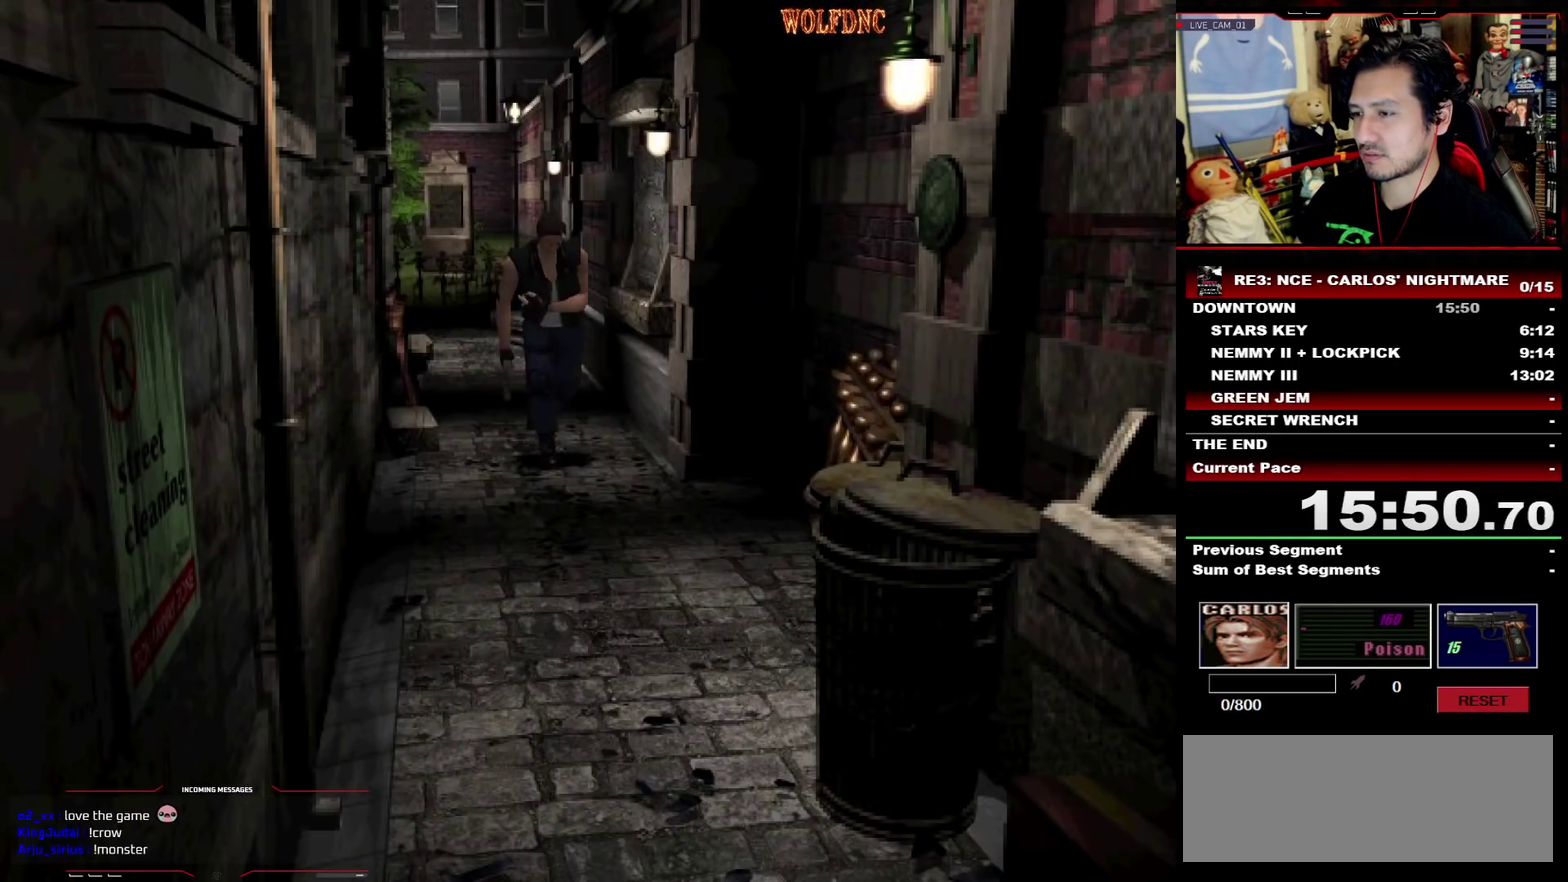
{"buttons": ["CROSS", "SQUARE", "DPAD_UP"], "events": []}
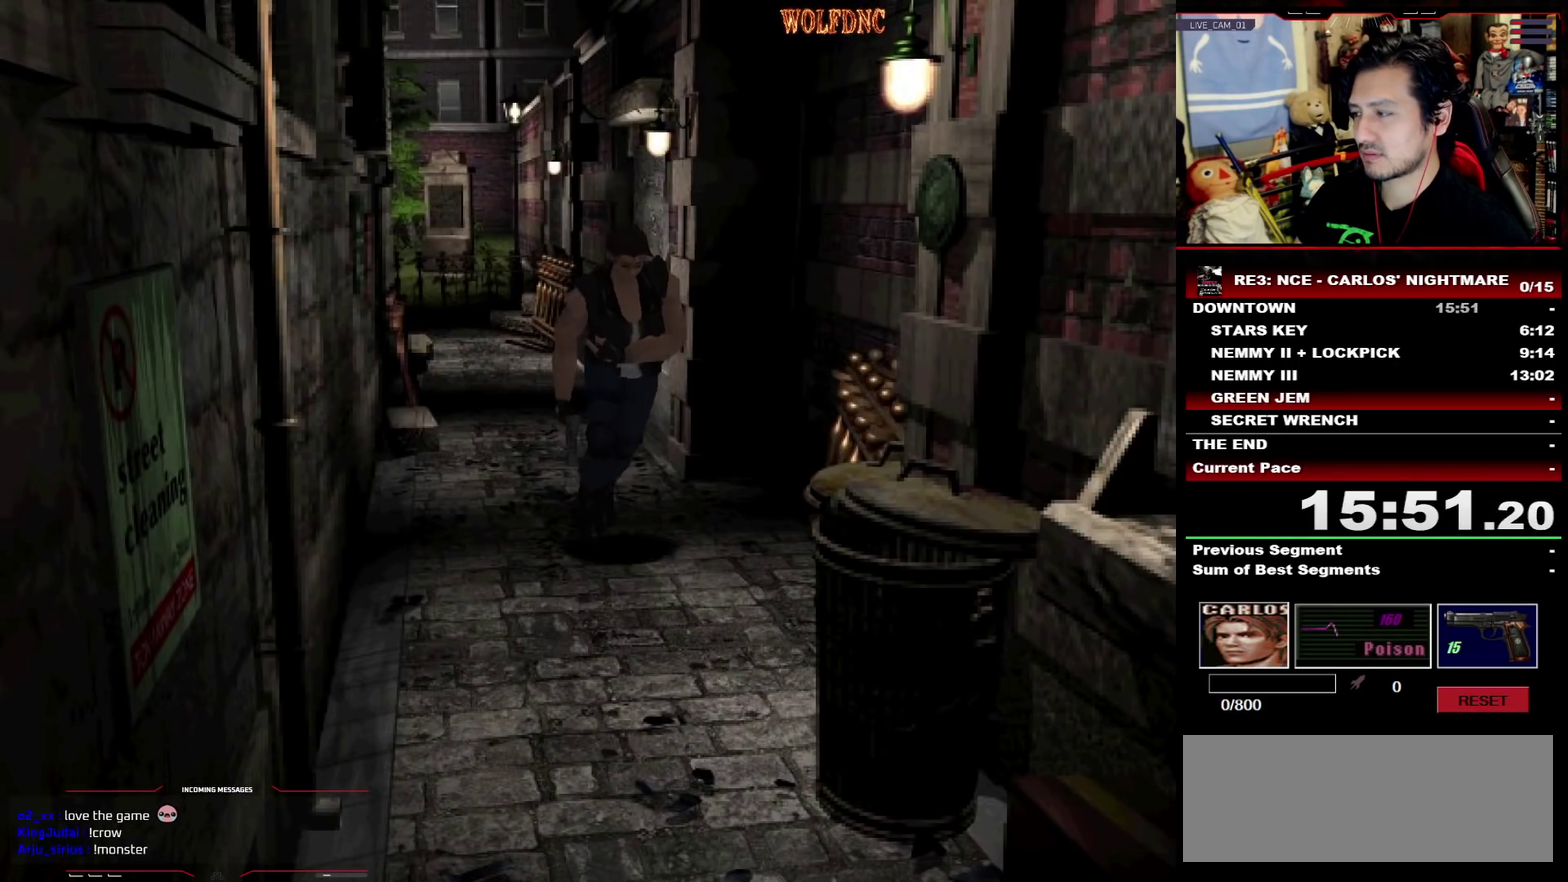
{"buttons": ["CROSS", "SQUARE", "DPAD_UP"], "events": [[383, "CROSS", "up"], [383, "DPAD_RIGHT", "down"], [433, "CROSS", "down"], [433, "DPAD_RIGHT", "up"]]}
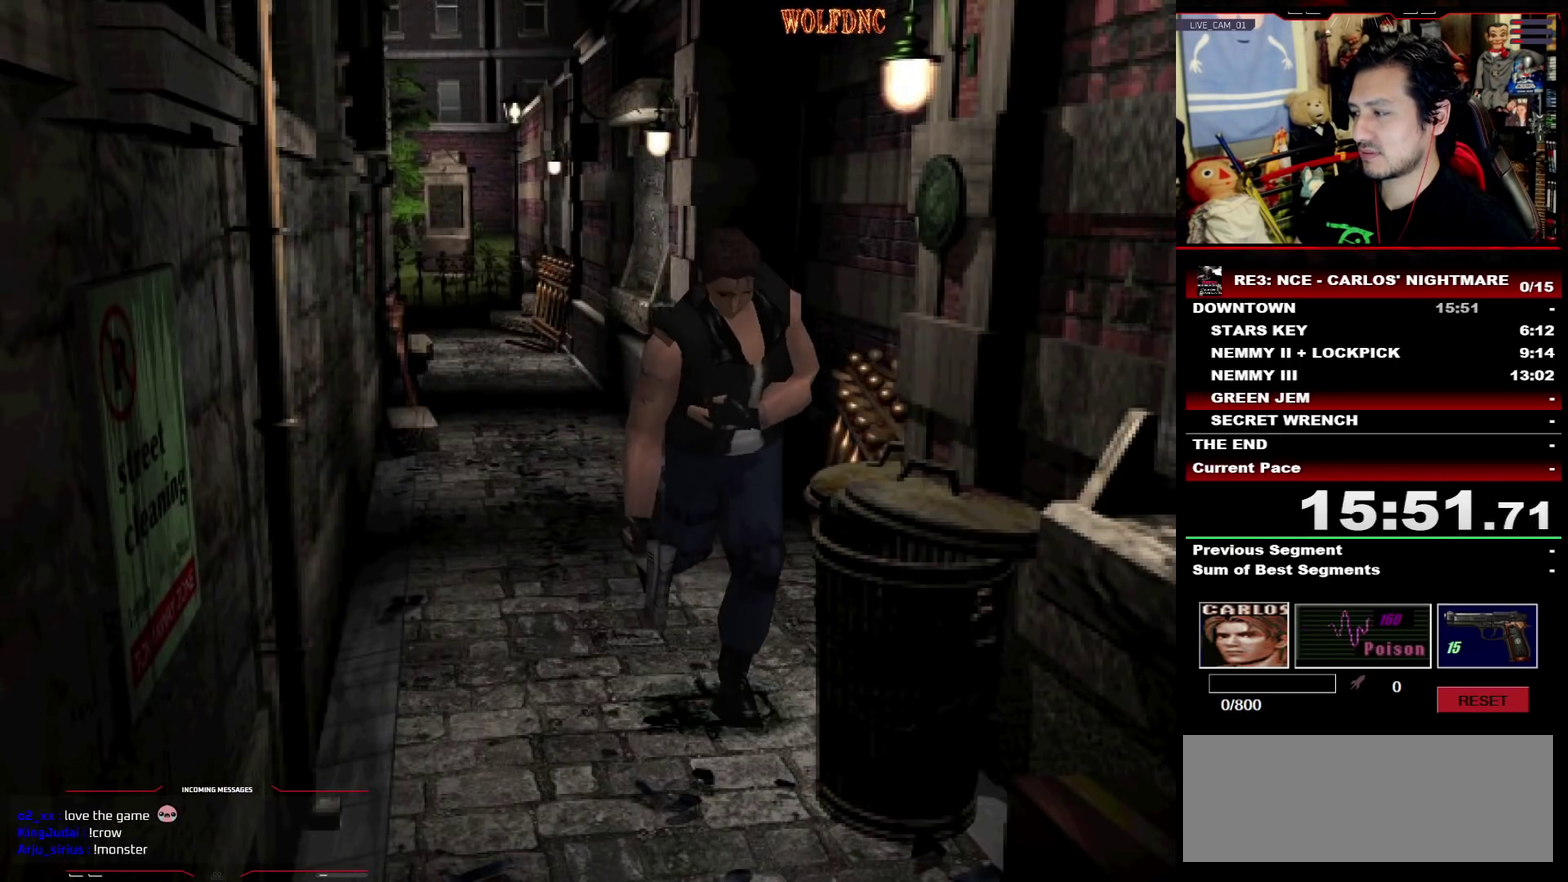
{"buttons": ["SQUARE", "DPAD_UP"], "events": [[67, "CROSS", "up"], [117, "CROSS", "down"], [267, "CROSS", "up"], [350, "CROSS", "down"], [500, "CROSS", "up"]]}
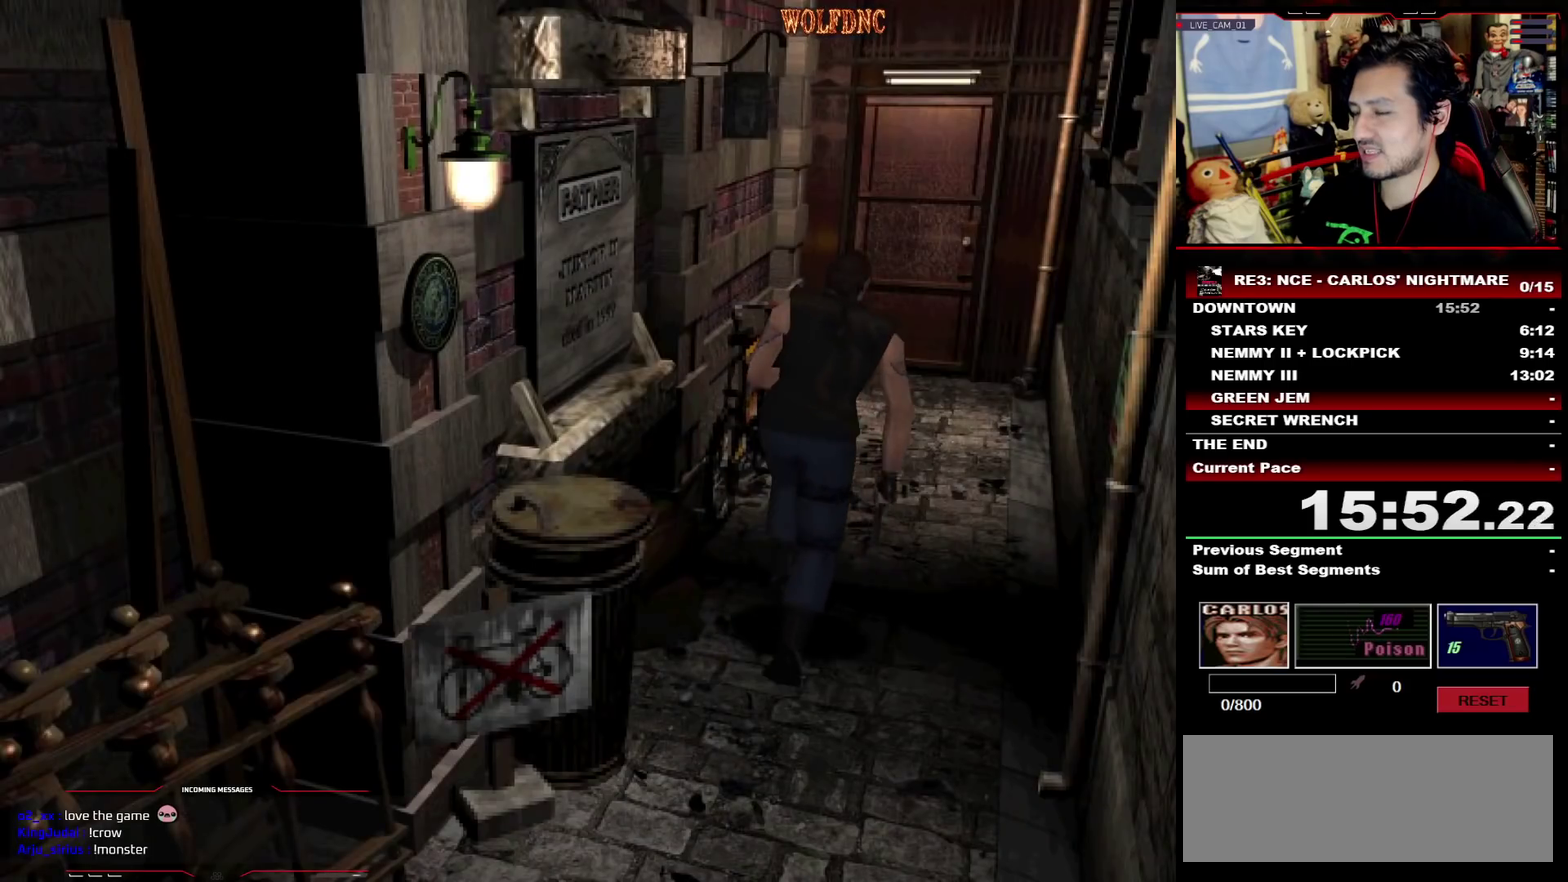
{"buttons": ["CROSS", "SQUARE", "DPAD_UP"], "events": [[83, "CROSS", "down"], [233, "CROSS", "up"], [283, "CROSS", "down"], [417, "CROSS", "up"], [467, "CROSS", "down"]]}
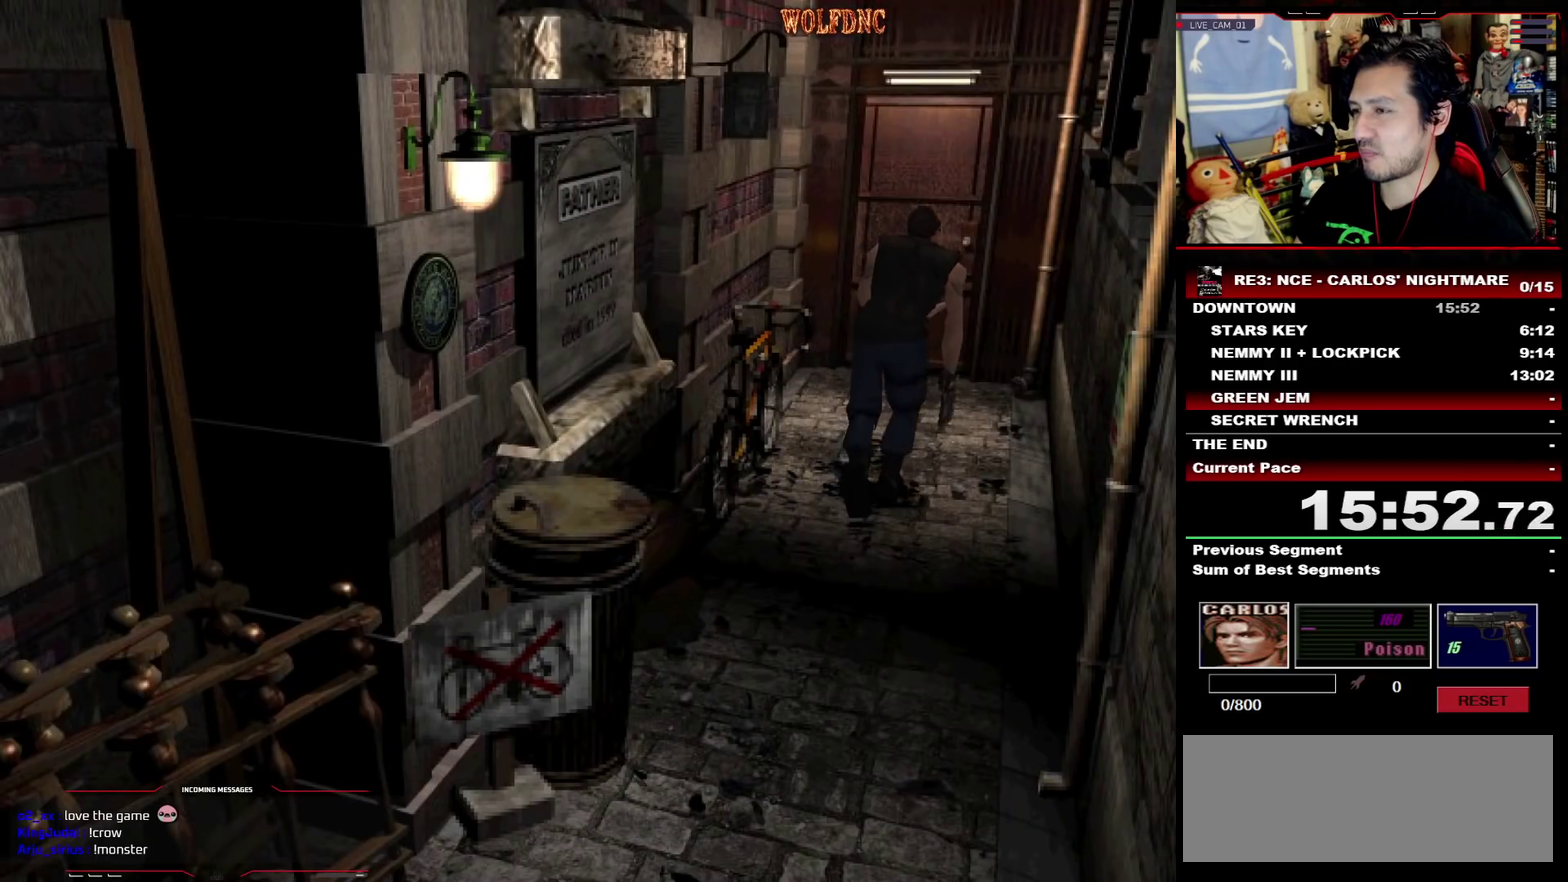
{"buttons": ["CROSS", "SQUARE", "DPAD_UP"], "events": [[100, "CROSS", "up"], [150, "CROSS", "down"], [150, "DPAD_LEFT", "down"], [200, "DPAD_LEFT", "up"], [383, "CROSS", "up"], [433, "CROSS", "down"]]}